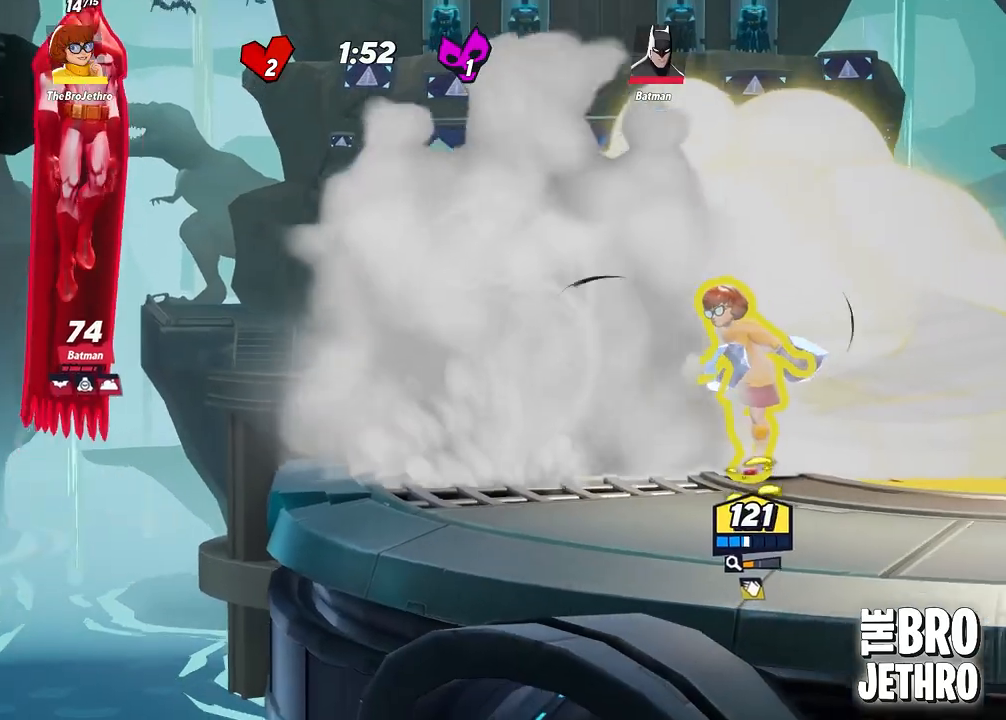
Gameplay with a controller (PlayStation layout); each line is a JSON object with the inputs held at the frame after it. "events" lists button and stick changes between this image and that frame as [ms after this image, input, new state], when the widget could be followed in between. Not read: right_stick.
{"buttons": ["L3"], "left_stick": "left", "events": [[233, "L3", "down"], [417, "R1", "up"]]}
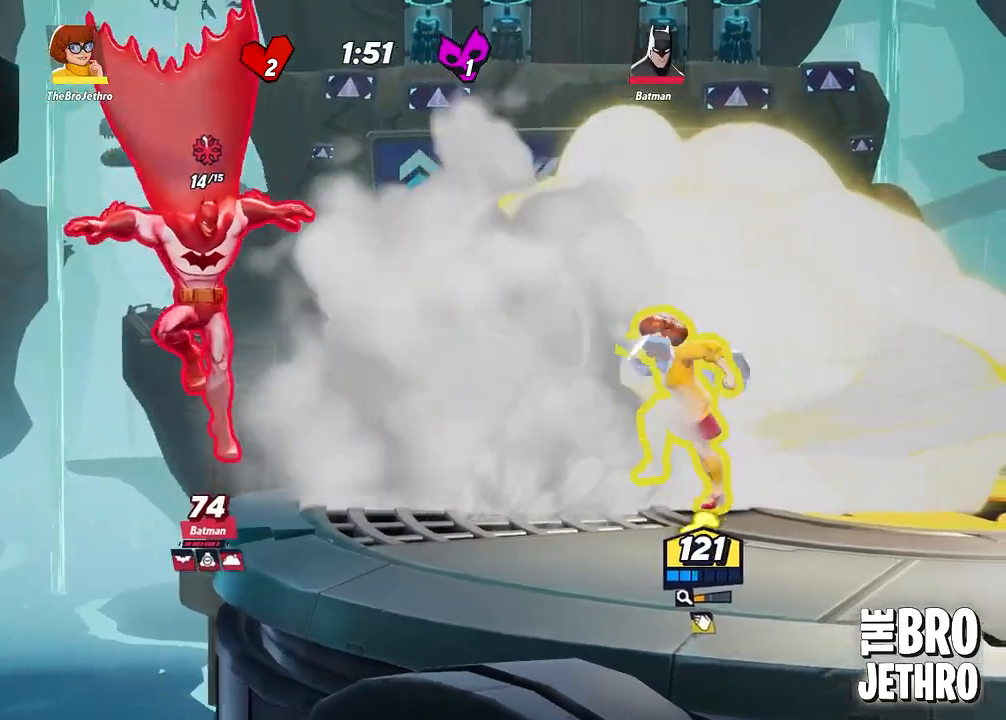
{"buttons": [], "left_stick": "left", "events": [[183, "L3", "up"]]}
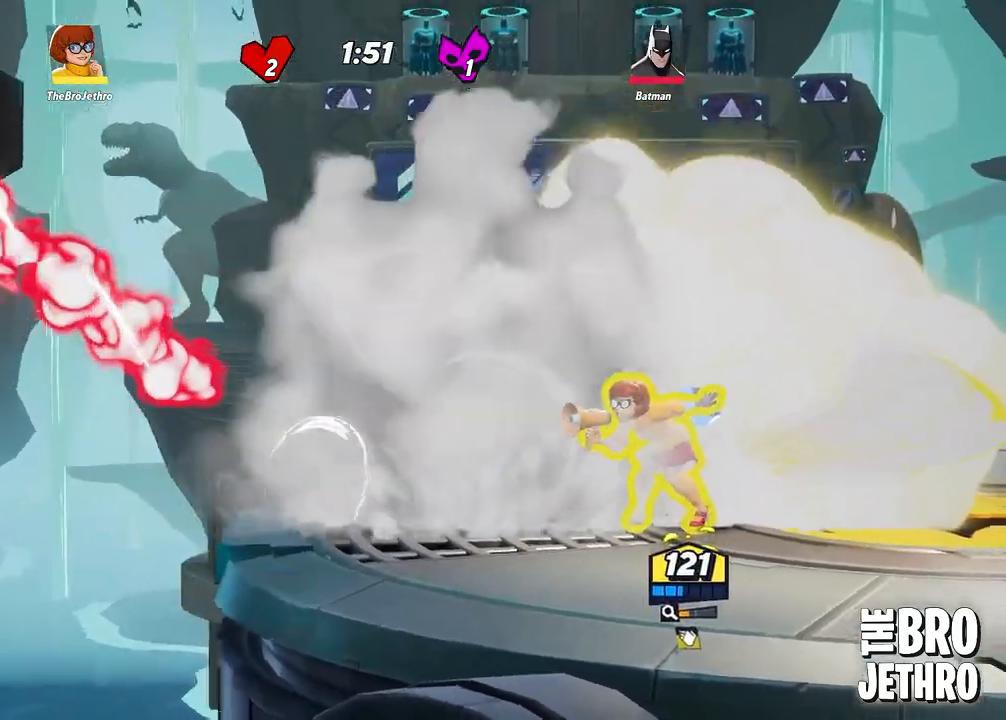
{"buttons": [], "left_stick": "left", "events": [[200, "CIRCLE", "down"], [267, "CIRCLE", "up"], [333, "CIRCLE", "down"], [417, "CIRCLE", "up"]]}
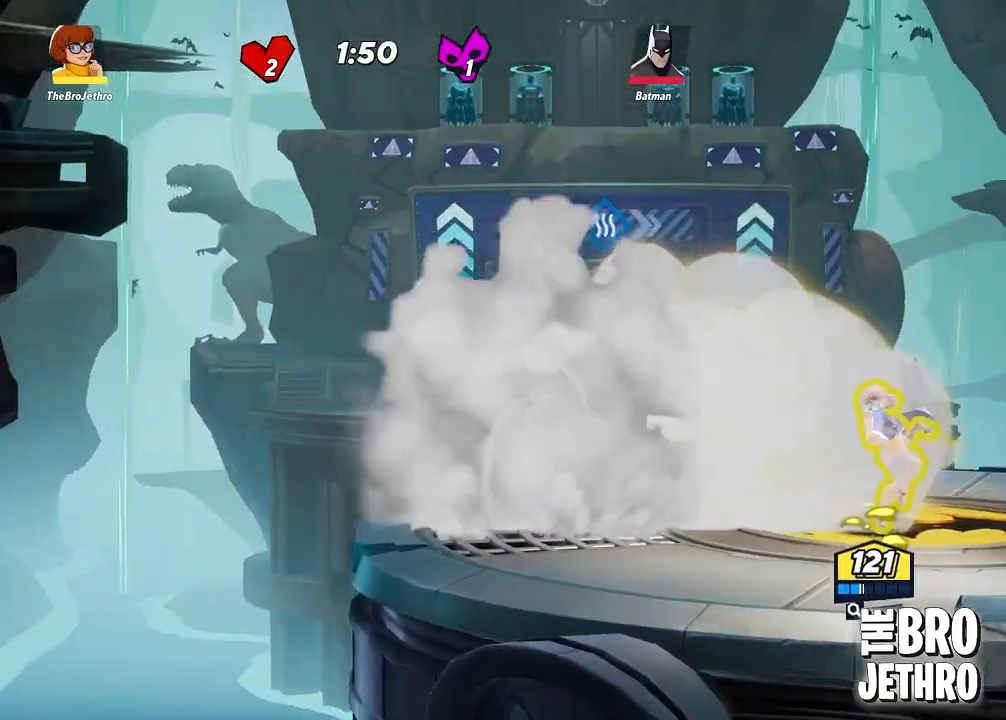
{"buttons": ["TRIANGLE"], "left_stick": "left", "events": [[50, "TRIANGLE", "down"]]}
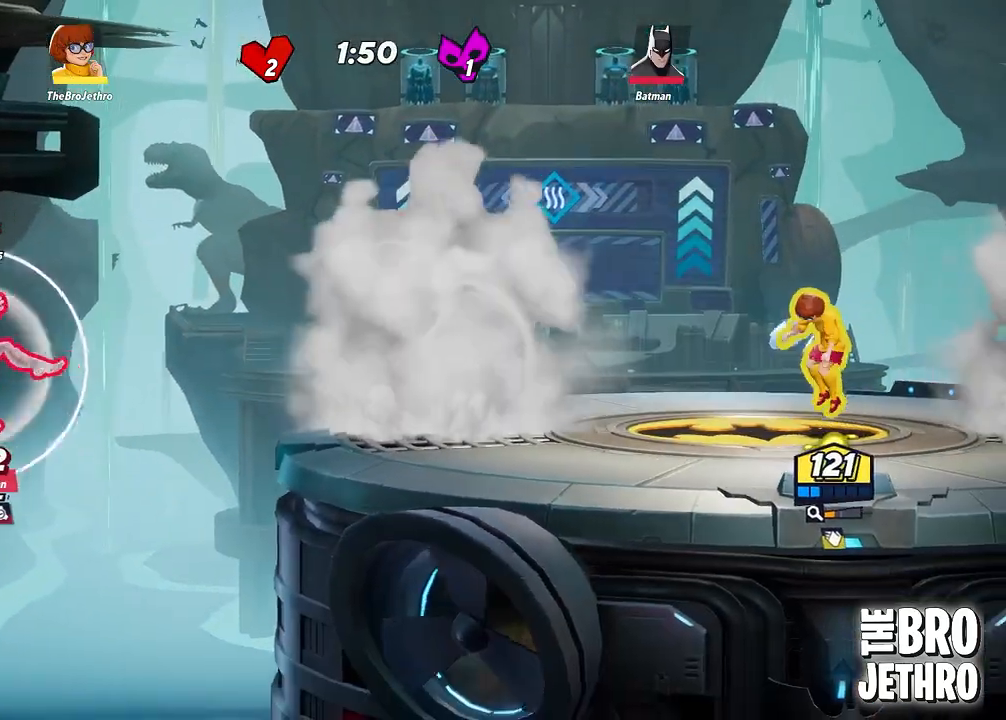
{"buttons": ["TRIANGLE", "L3"], "left_stick": "left", "events": [[283, "L3", "down"]]}
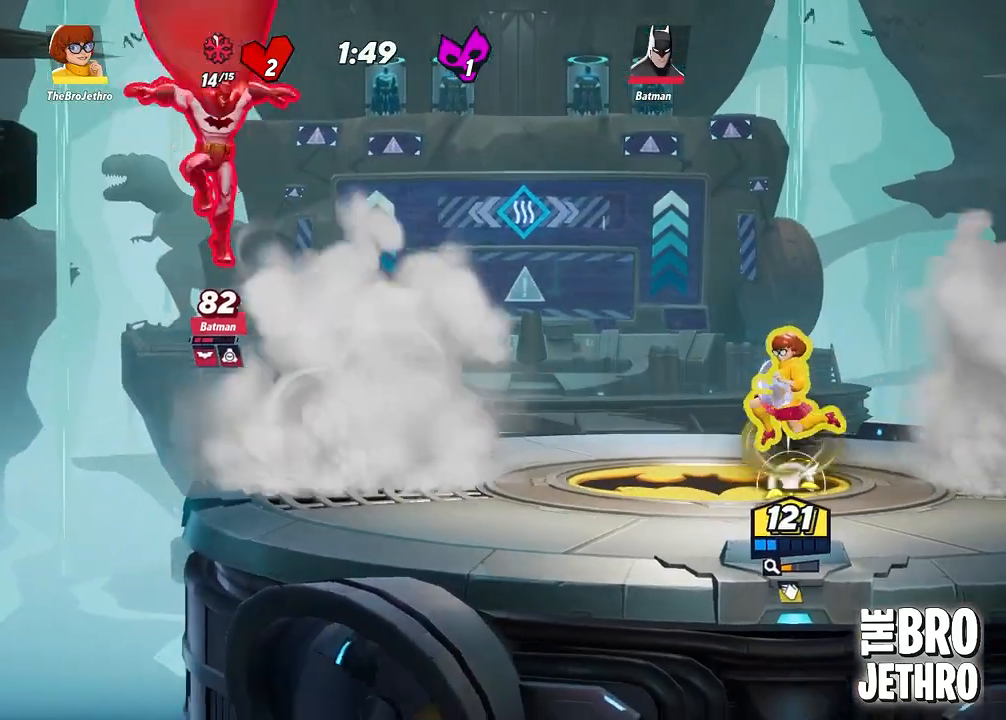
{"buttons": ["L3"], "left_stick": "left", "events": [[83, "TRIANGLE", "up"]]}
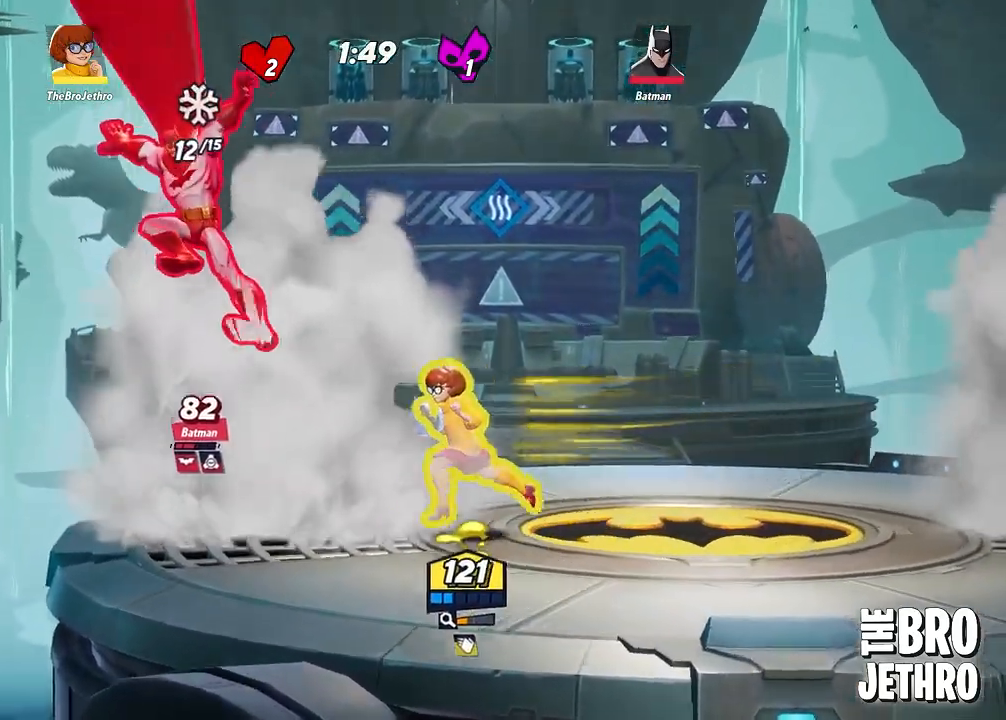
{"buttons": [], "left_stick": "left", "events": [[450, "L3", "up"]]}
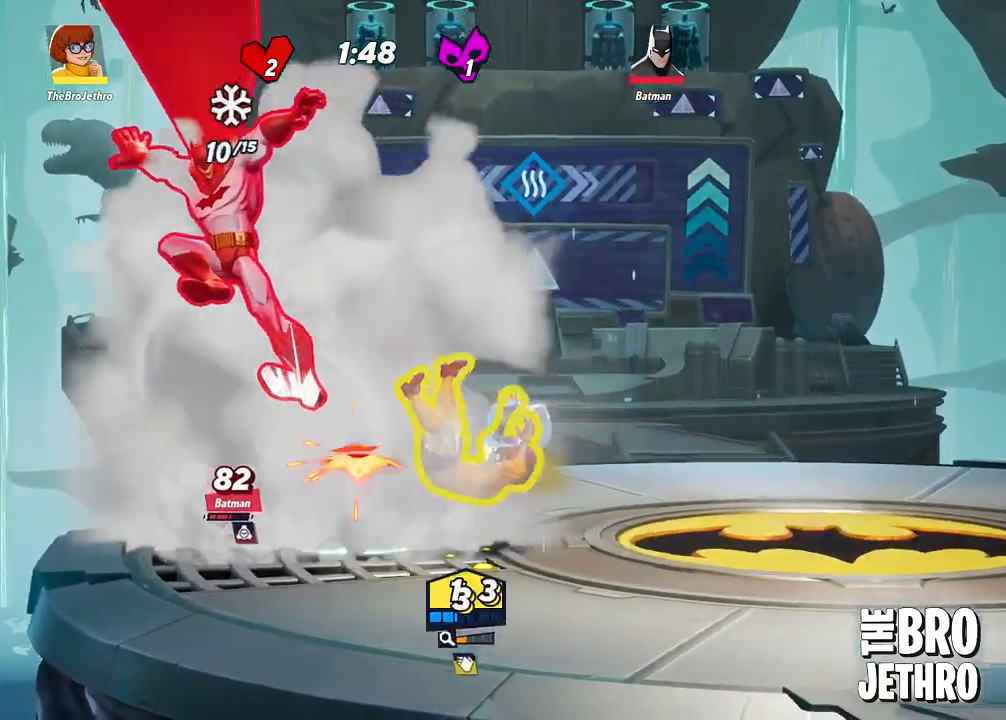
{"buttons": ["CIRCLE", "L3"], "left_stick": "right", "events": [[33, "CIRCLE", "down"], [100, "CIRCLE", "up"], [133, "L3", "down"], [133, "left_stick", "right"], [183, "CIRCLE", "down"], [250, "CIRCLE", "up"], [350, "CIRCLE", "down"], [417, "CIRCLE", "up"], [483, "CIRCLE", "down"]]}
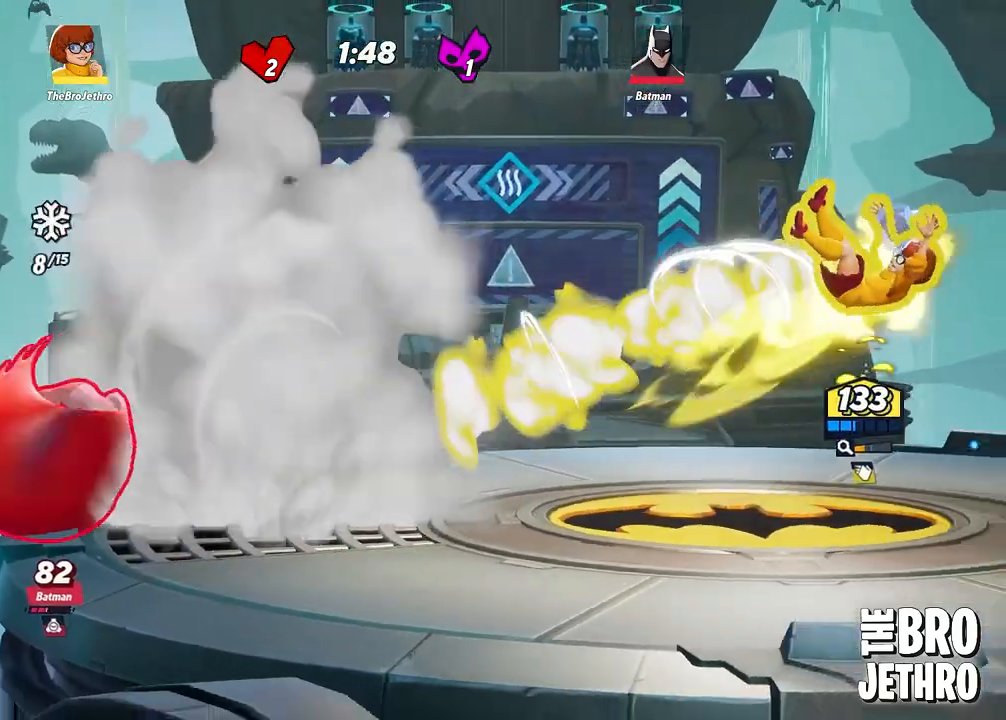
{"buttons": ["TRIANGLE"], "left_stick": "left", "events": [[83, "CIRCLE", "up"], [167, "TRIANGLE", "down"], [233, "TRIANGLE", "up"], [333, "TRIANGLE", "down"], [367, "TRIANGLE", "up"], [367, "left_stick", "left"], [400, "L3", "up"], [417, "TRIANGLE", "down"]]}
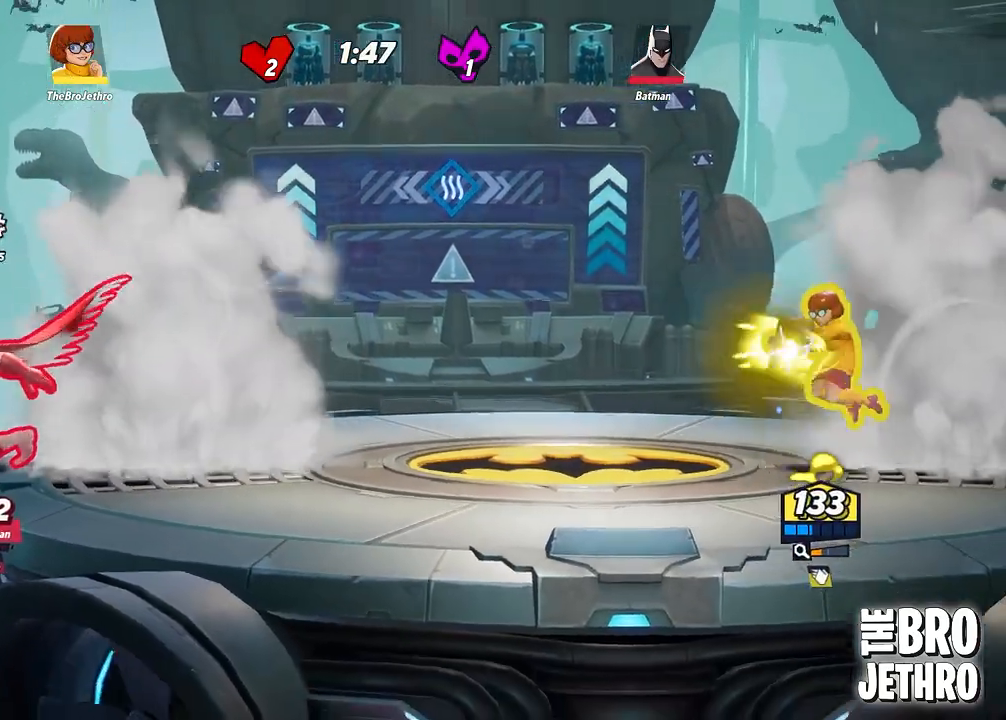
{"buttons": ["TRIANGLE", "L3"], "left_stick": "left", "events": [[50, "L3", "down"]]}
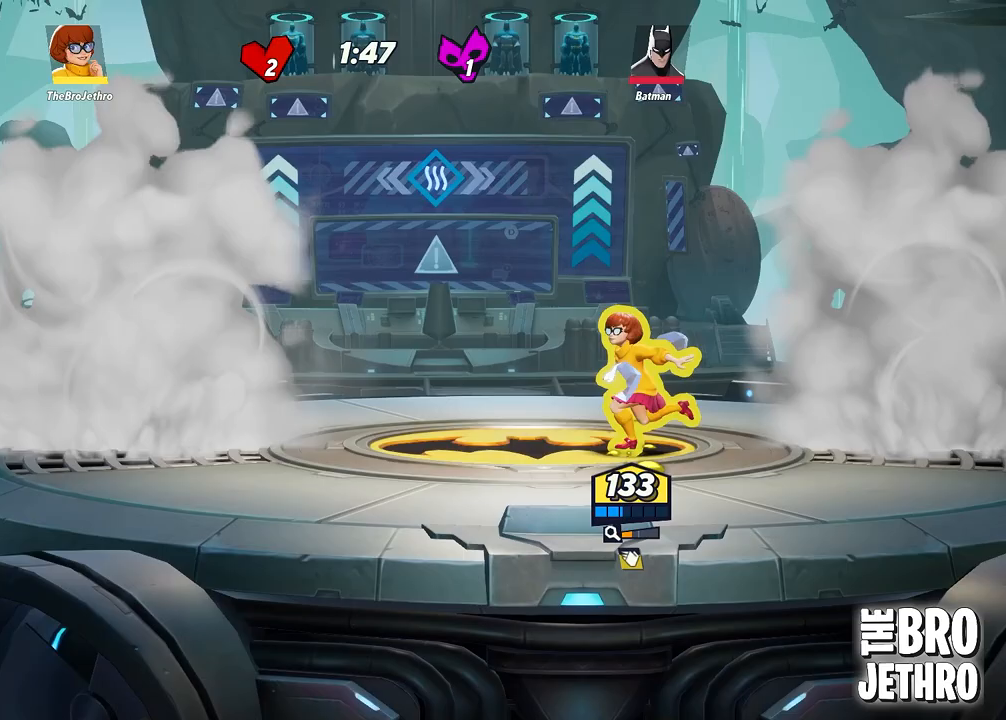
{"buttons": ["SQUARE", "L3"], "left_stick": "right", "events": [[317, "TRIANGLE", "up"], [350, "SQUARE", "down"], [467, "SQUARE", "up"], [500, "SQUARE", "down"], [500, "left_stick", "right"]]}
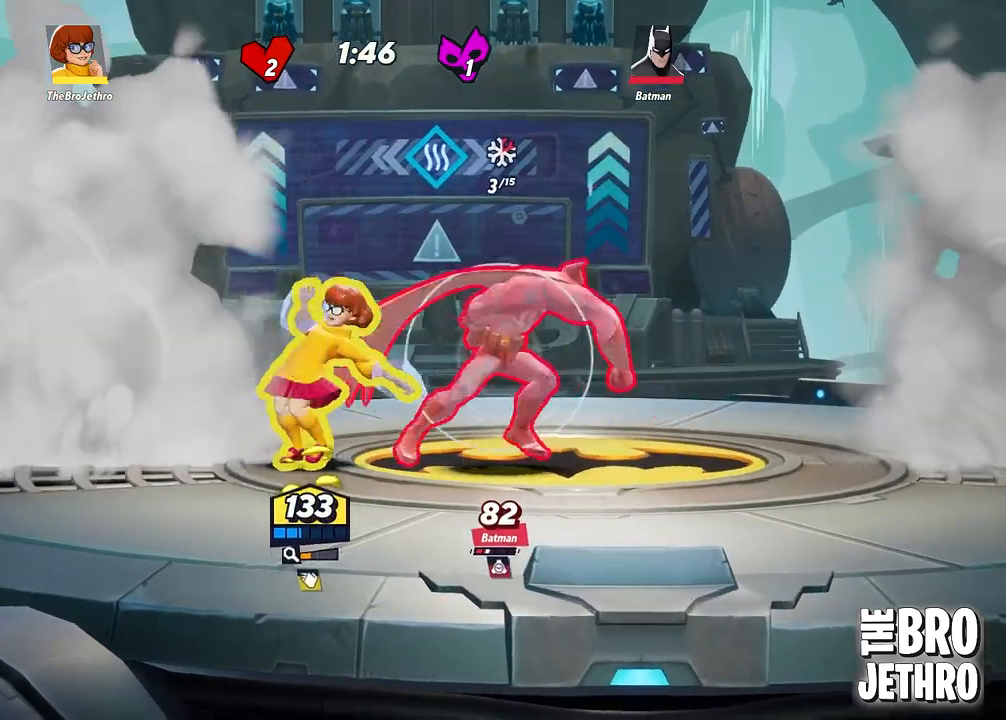
{"buttons": ["L3"], "left_stick": "right", "events": [[100, "SQUARE", "up"], [167, "SQUARE", "down"], [250, "SQUARE", "up"], [383, "CIRCLE", "down"], [467, "CIRCLE", "up"]]}
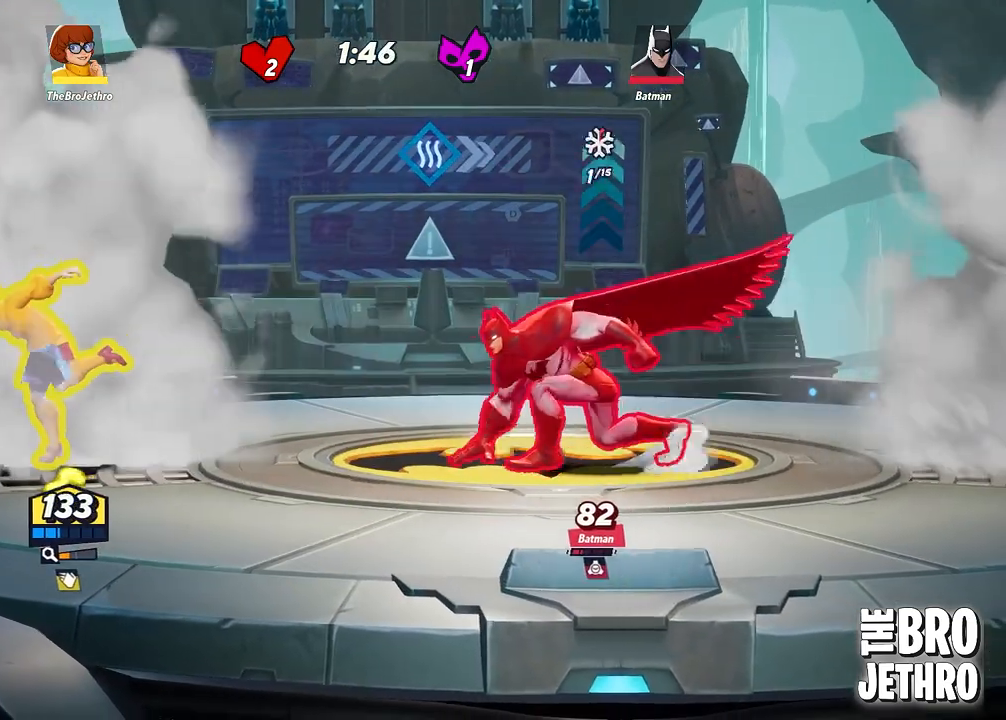
{"buttons": ["CROSS", "SQUARE", "L3"], "left_stick": "down", "events": [[33, "TRIANGLE", "down"], [100, "TRIANGLE", "up"], [150, "TRIANGLE", "down"], [233, "TRIANGLE", "up"], [283, "TRIANGLE", "down"], [400, "TRIANGLE", "up"], [433, "left_stick", "down"], [467, "CROSS", "down"], [467, "SQUARE", "down"]]}
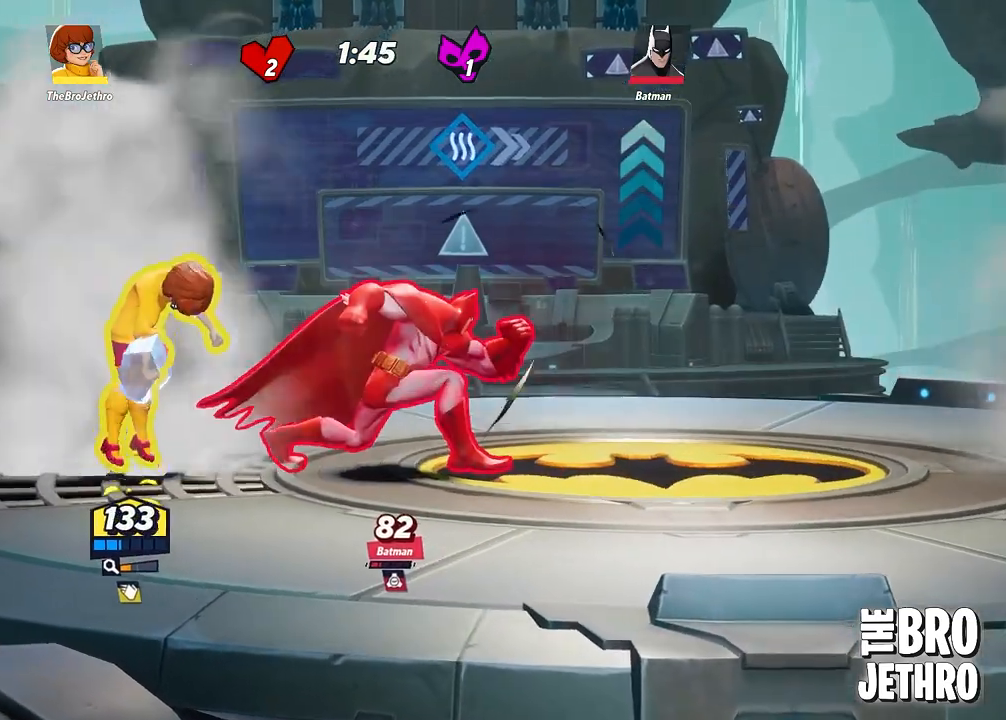
{"buttons": ["L3"], "left_stick": "down-right", "events": [[67, "SQUARE", "up"], [117, "CROSS", "up"], [133, "CIRCLE", "down"], [217, "left_stick", "down-right"], [250, "CIRCLE", "up"], [300, "SQUARE", "down"], [300, "TRIANGLE", "down"], [350, "TRIANGLE", "up"], [367, "SQUARE", "up"], [433, "SQUARE", "down"], [500, "SQUARE", "up"]]}
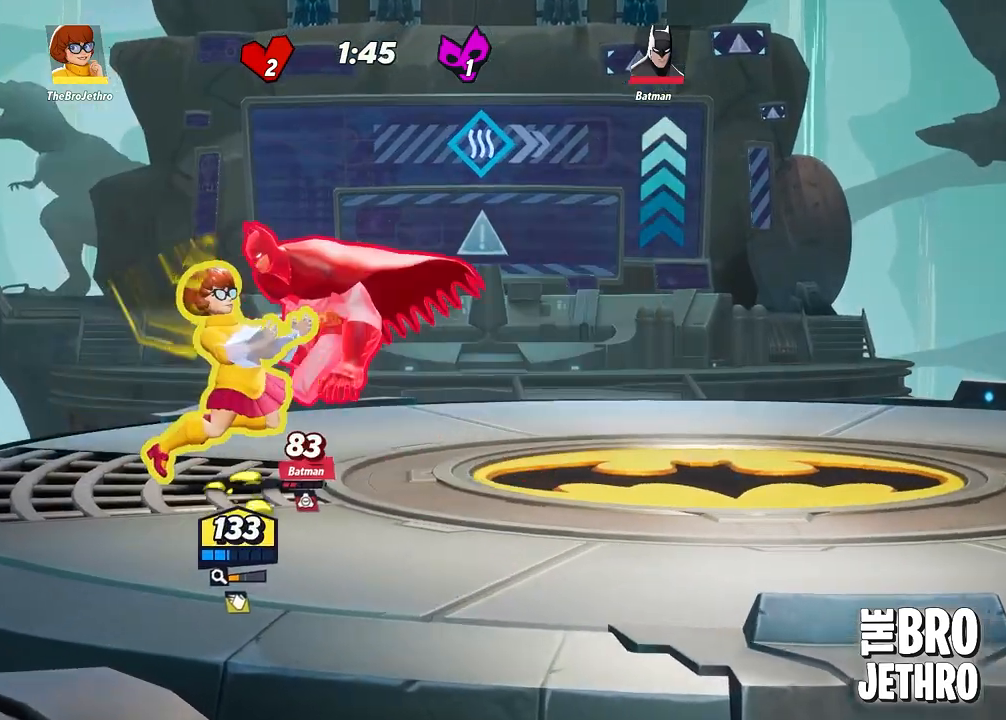
{"buttons": [], "left_stick": "up-right", "events": [[50, "TRIANGLE", "down"], [133, "TRIANGLE", "up"], [283, "L3", "up"], [283, "left_stick", "up-right"]]}
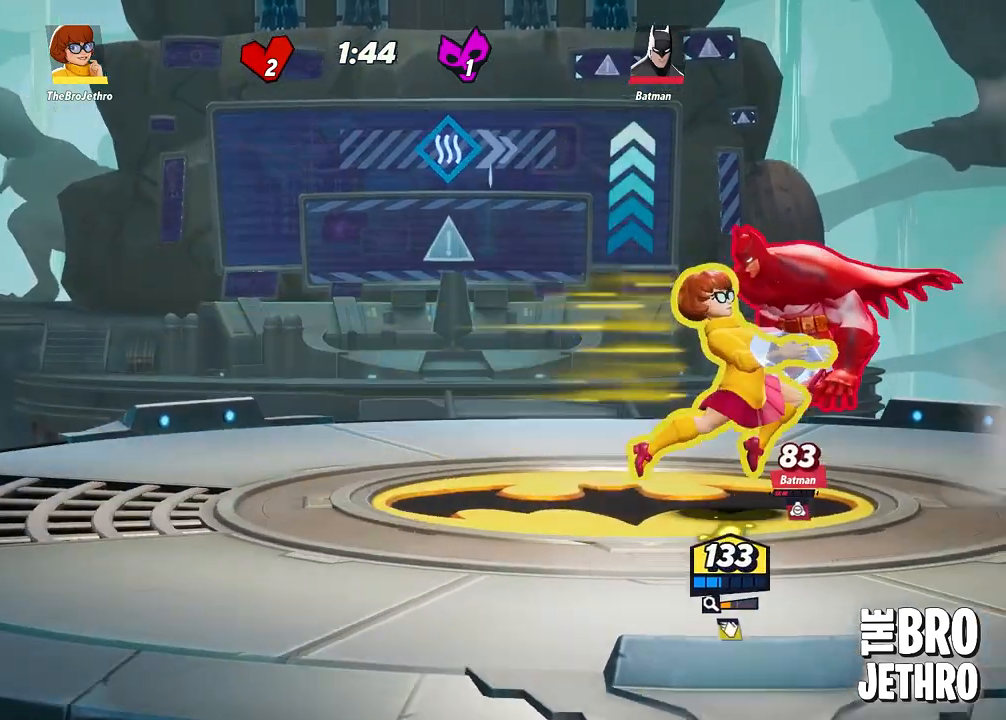
{"buttons": [], "left_stick": "center", "events": [[50, "left_stick", "center"]]}
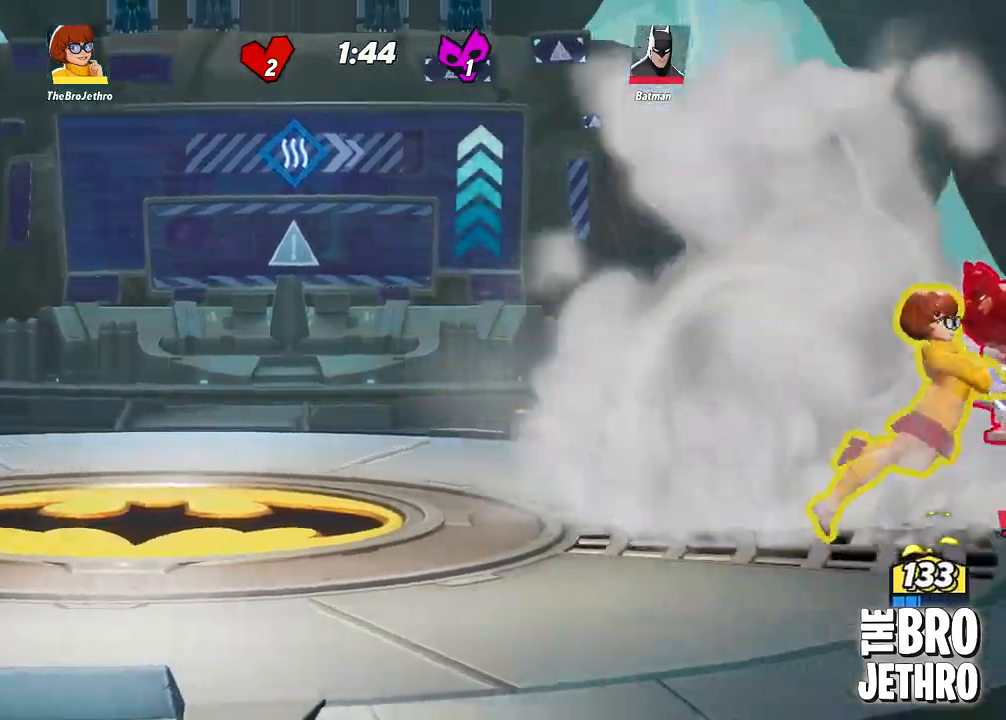
{"buttons": [], "left_stick": "center", "events": []}
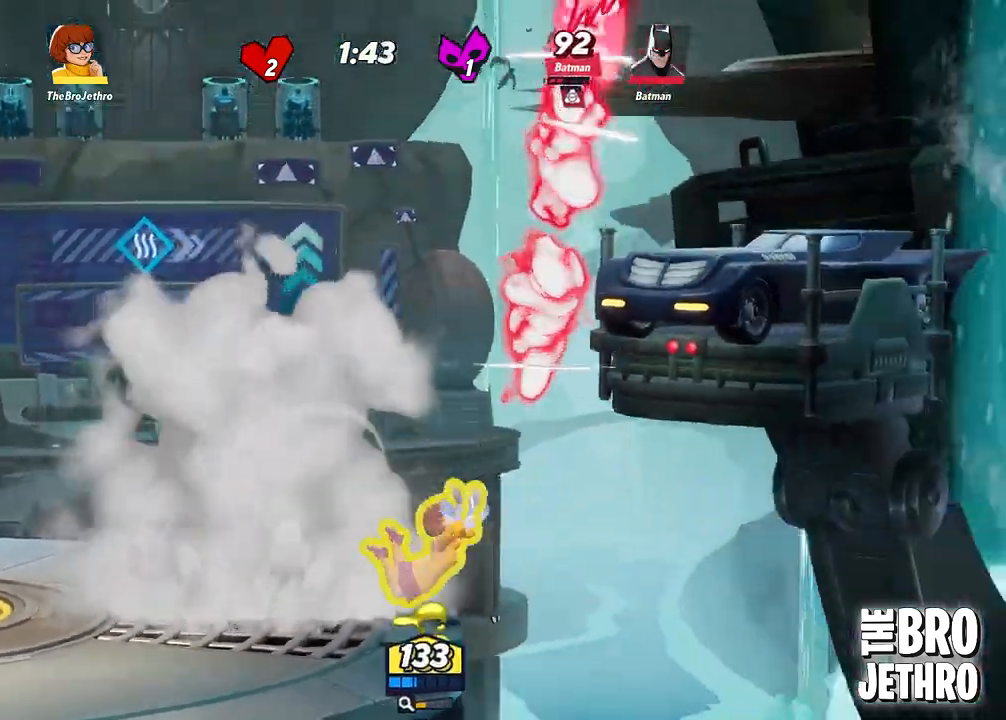
{"buttons": ["CIRCLE"], "left_stick": "center", "events": [[167, "CIRCLE", "down"], [250, "CIRCLE", "up"], [317, "CIRCLE", "down"], [400, "CIRCLE", "up"], [483, "CIRCLE", "down"]]}
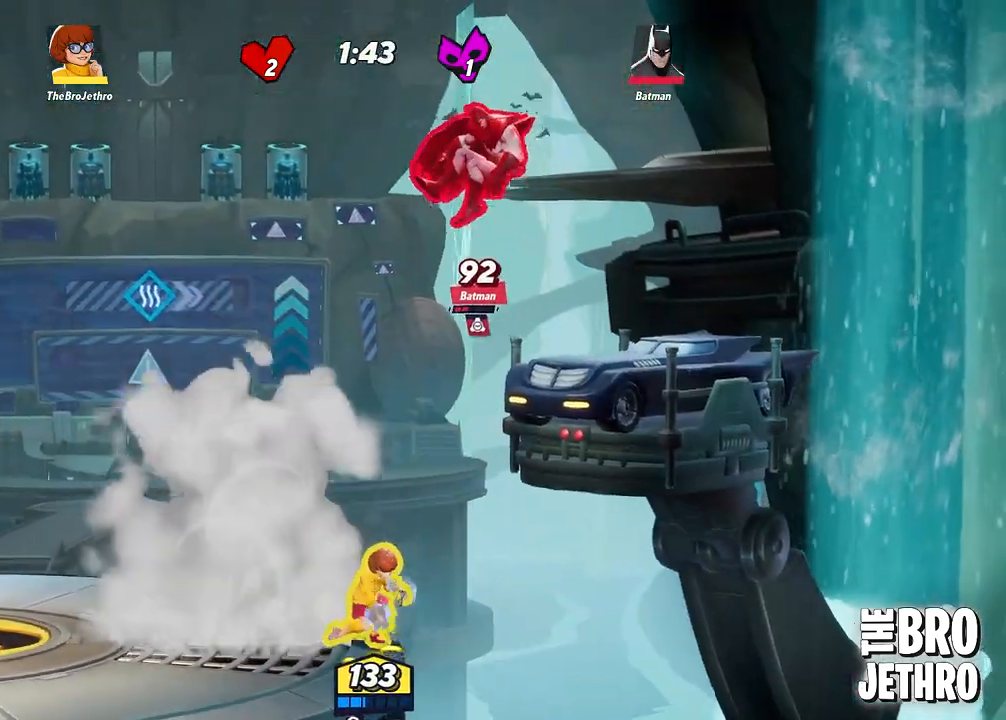
{"buttons": ["CIRCLE"], "left_stick": "center", "events": [[67, "CIRCLE", "up"], [100, "CIRCLE", "down"], [200, "CIRCLE", "up"], [283, "CIRCLE", "down"], [367, "CIRCLE", "up"], [417, "CIRCLE", "down"]]}
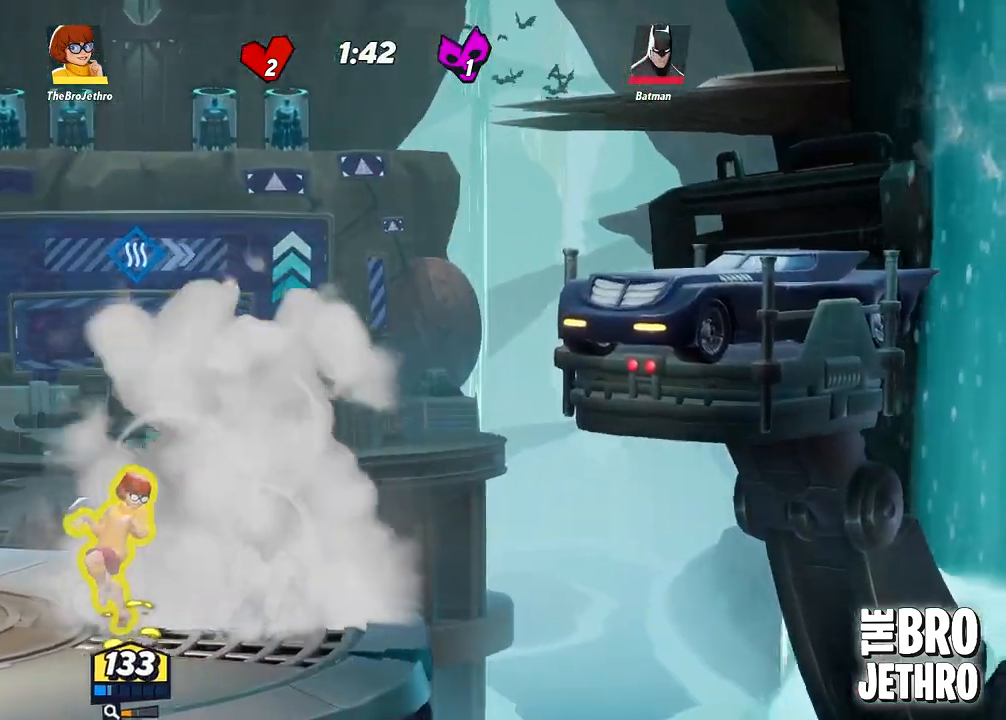
{"buttons": ["CIRCLE"], "left_stick": "center", "events": [[33, "CIRCLE", "up"], [117, "CIRCLE", "down"], [200, "CIRCLE", "up"], [300, "CIRCLE", "down"], [383, "CIRCLE", "up"], [433, "CIRCLE", "down"]]}
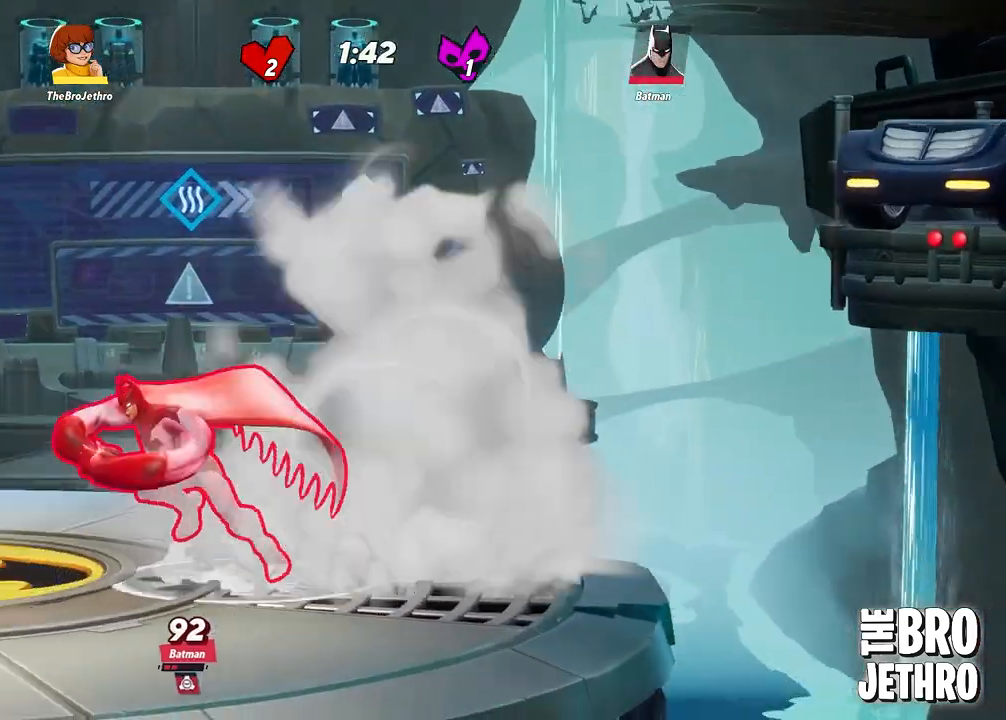
{"buttons": ["CIRCLE"], "left_stick": "left", "events": [[33, "CIRCLE", "up"], [83, "CIRCLE", "down"], [133, "left_stick", "left"], [200, "CIRCLE", "up"], [233, "left_stick", "center"], [267, "CIRCLE", "down"], [350, "CIRCLE", "up"], [417, "CIRCLE", "down"], [500, "left_stick", "left"]]}
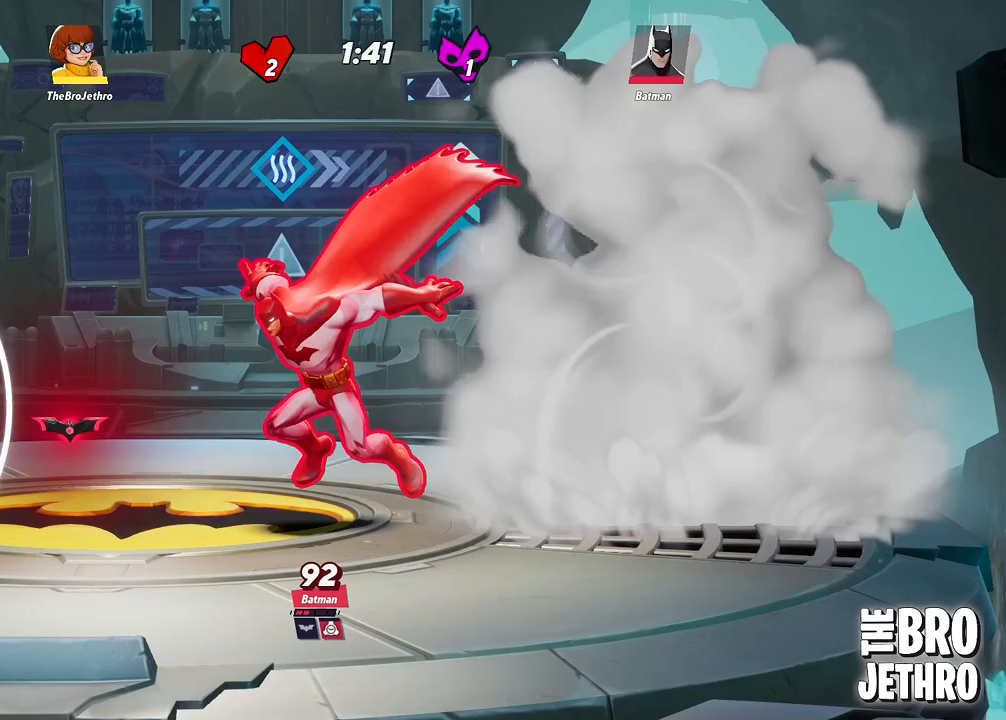
{"buttons": ["TRIANGLE", "L3"], "left_stick": "right", "events": [[33, "CIRCLE", "up"], [83, "CIRCLE", "down"], [183, "CIRCLE", "up"], [250, "left_stick", "right"], [367, "TRIANGLE", "down"], [450, "TRIANGLE", "up"], [500, "L3", "down"], [500, "TRIANGLE", "down"]]}
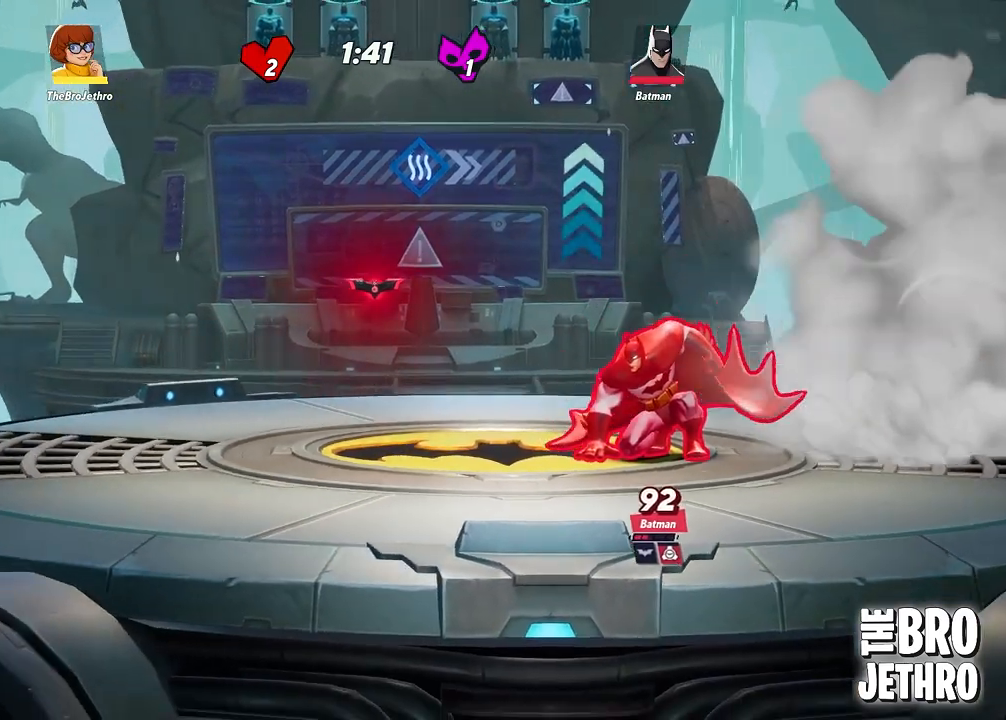
{"buttons": ["TRIANGLE", "L3"], "left_stick": "right", "events": []}
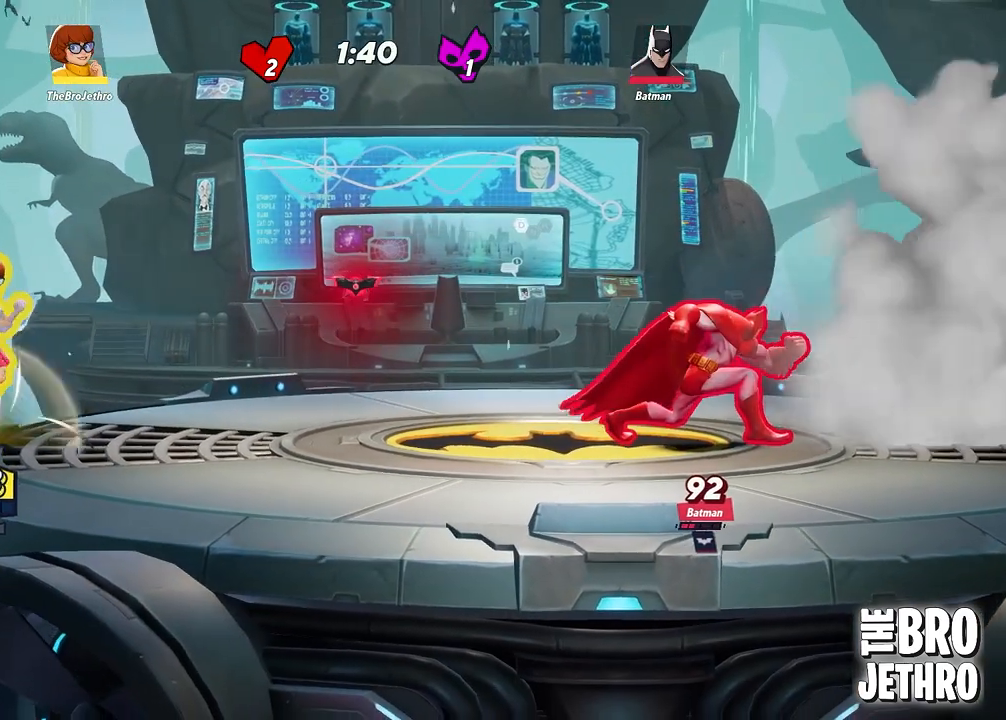
{"buttons": ["TRIANGLE", "L3"], "left_stick": "right", "events": []}
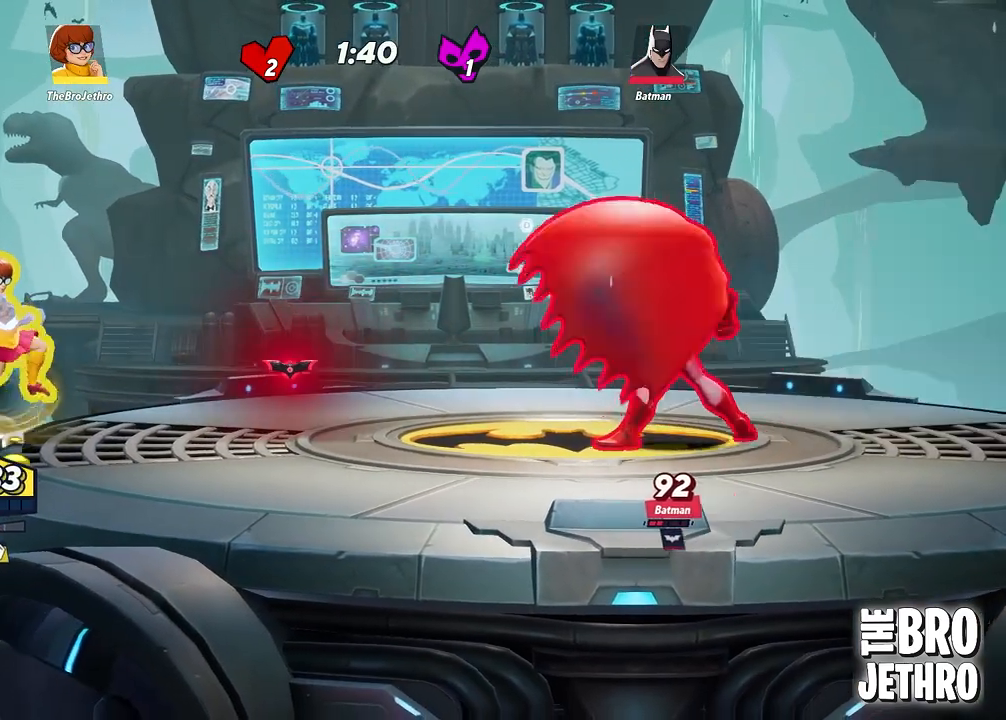
{"buttons": ["TRIANGLE", "L3"], "left_stick": "right", "events": []}
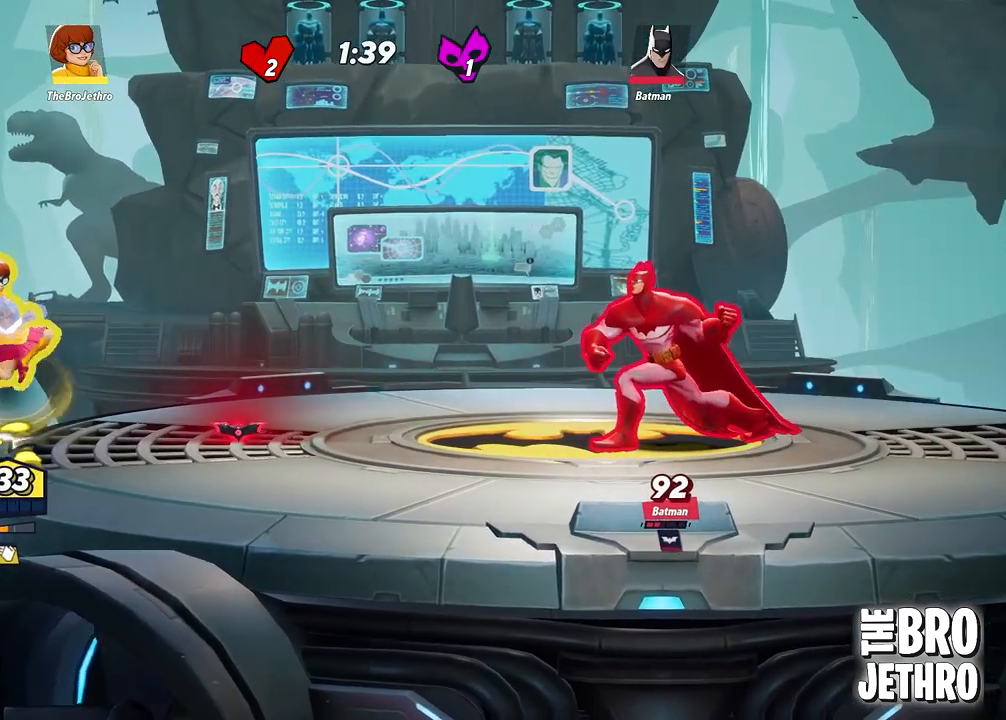
{"buttons": ["TRIANGLE", "L3"], "left_stick": "right", "events": []}
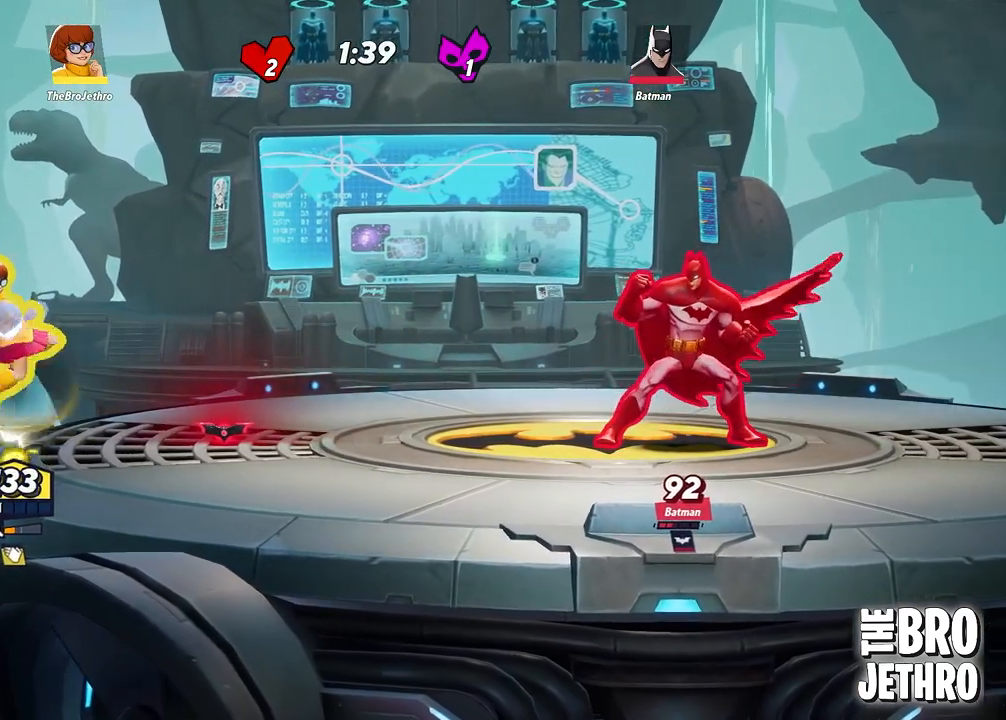
{"buttons": ["TRIANGLE", "L3"], "left_stick": "right", "events": []}
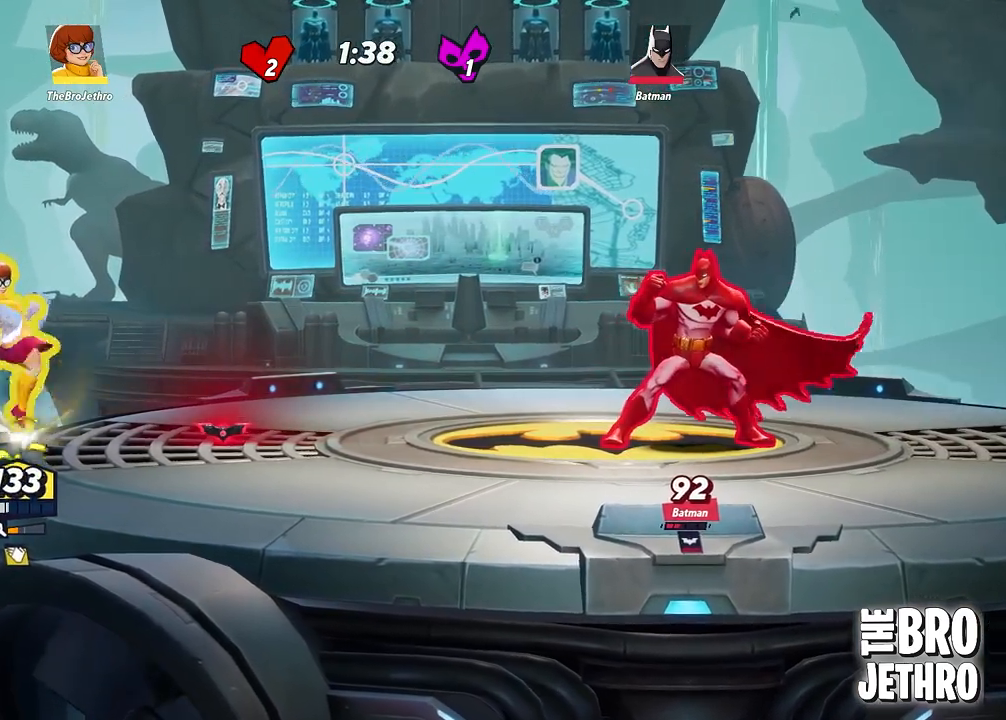
{"buttons": ["TRIANGLE", "L3"], "left_stick": "right", "events": []}
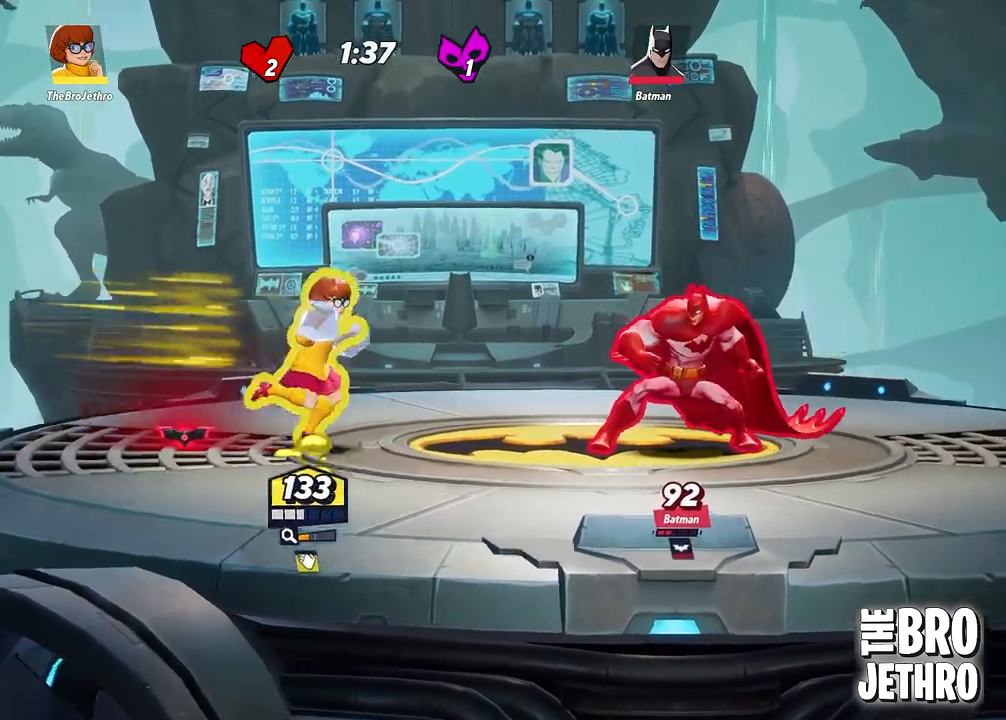
{"buttons": ["L3"], "left_stick": "right", "events": [[333, "TRIANGLE", "up"]]}